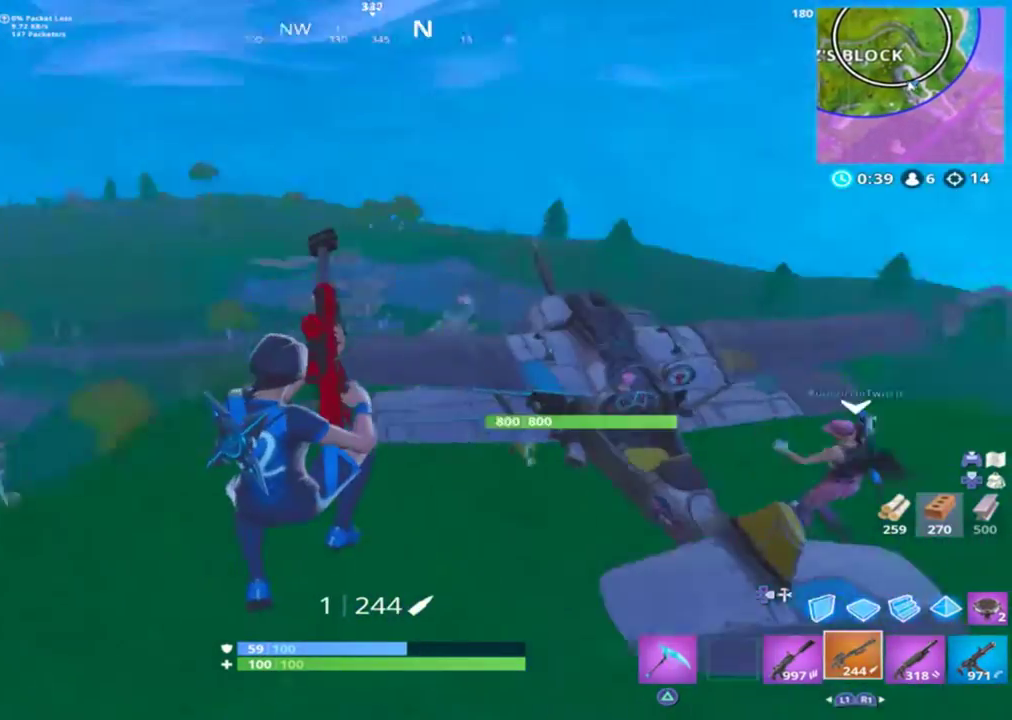
Gameplay with a controller (PlayStation layout); each line is a JSON object with the inputs held at the frame after it. "events" lists button and stick changes between this image and that frame as [ms after this image, input, new state], when the widget could be followed in between.
{"buttons": [], "left_stick": "up", "right_stick": "center", "events": [[166, "R1", "down"], [166, "left_stick", "right"], [266, "R1", "up"], [400, "right_stick", "center"], [500, "left_stick", "up"]]}
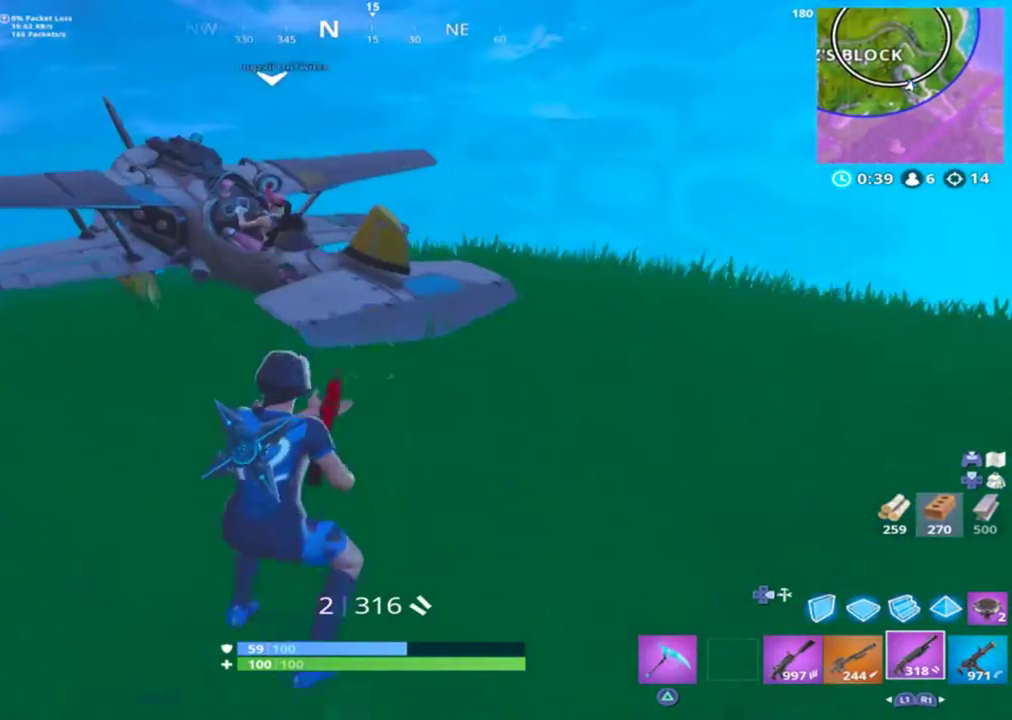
{"buttons": ["SQUARE"], "left_stick": "up", "right_stick": "center", "events": [[66, "SQUARE", "down"], [166, "SQUARE", "up"], [300, "right_stick", "left"], [400, "right_stick", "center"], [466, "SQUARE", "down"]]}
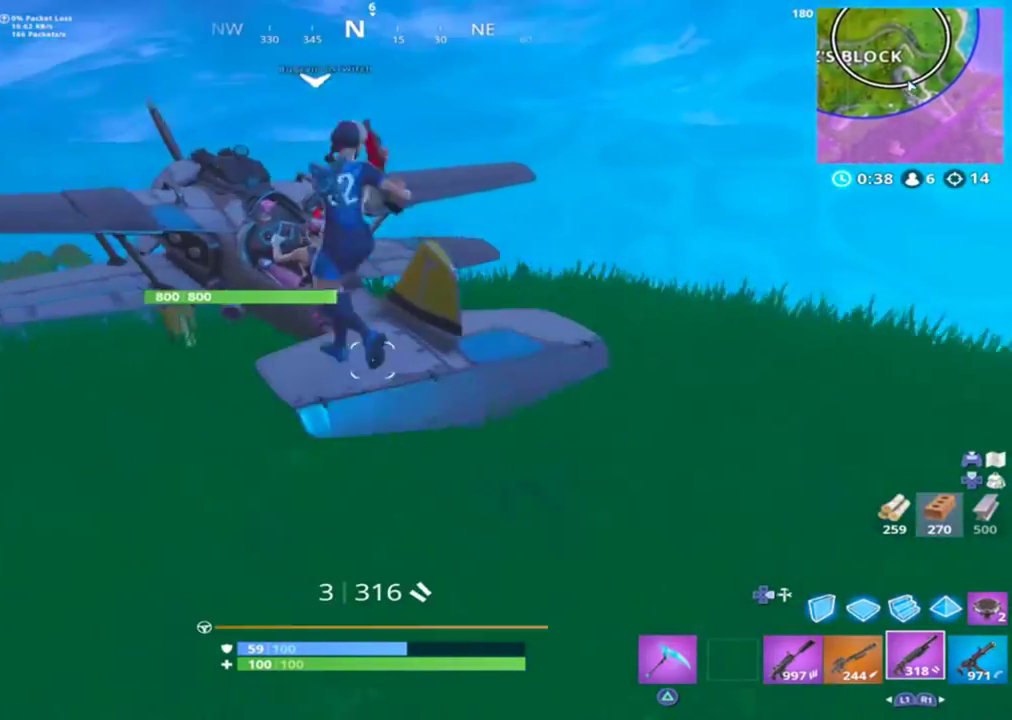
{"buttons": [], "left_stick": "center", "right_stick": "center", "events": [[33, "SQUARE", "up"], [100, "left_stick", "center"], [400, "SQUARE", "down"], [466, "SQUARE", "up"]]}
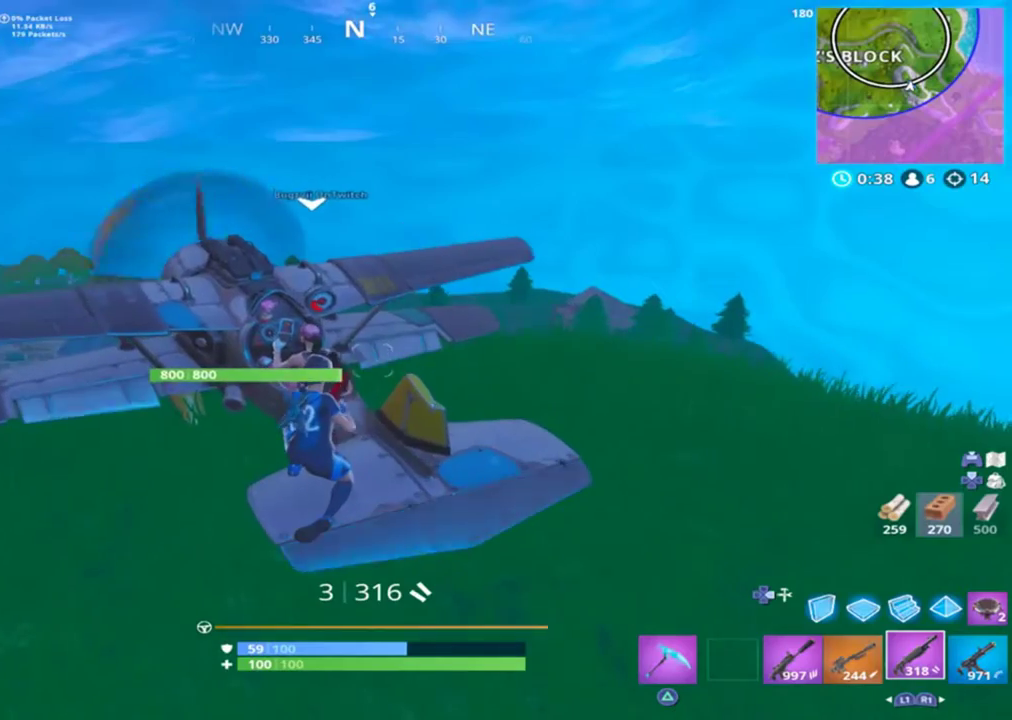
{"buttons": [], "left_stick": "center", "right_stick": "left", "events": [[33, "SQUARE", "down"], [133, "SQUARE", "up"], [333, "right_stick", "left"]]}
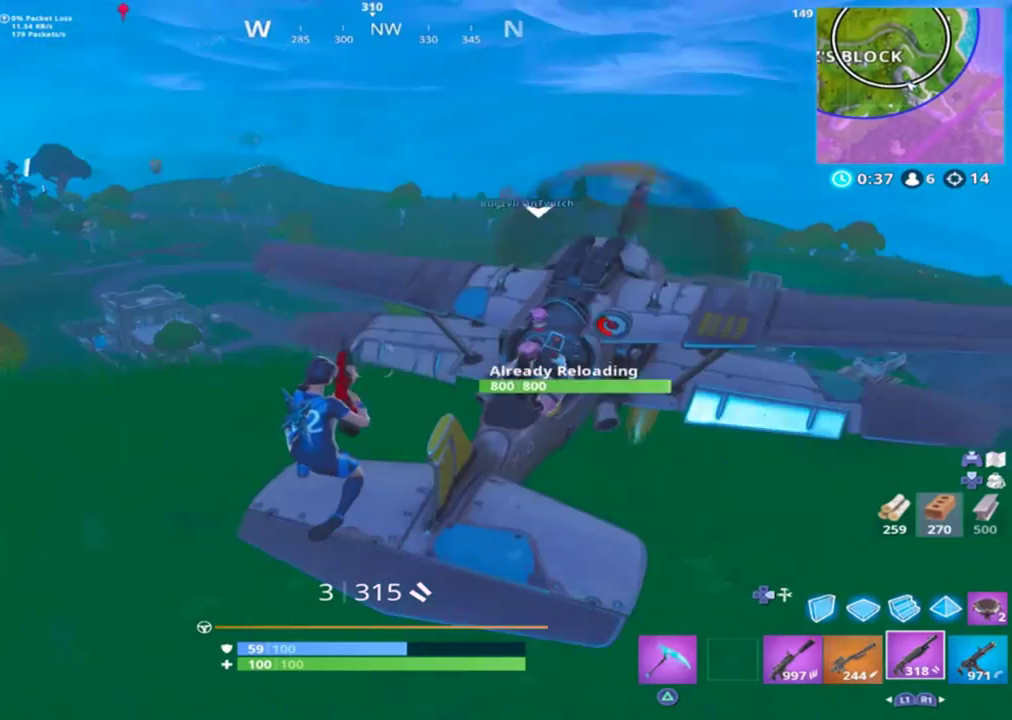
{"buttons": [], "left_stick": "center", "right_stick": "left", "events": [[33, "right_stick", "center"], [233, "right_stick", "down-left"], [500, "right_stick", "left"]]}
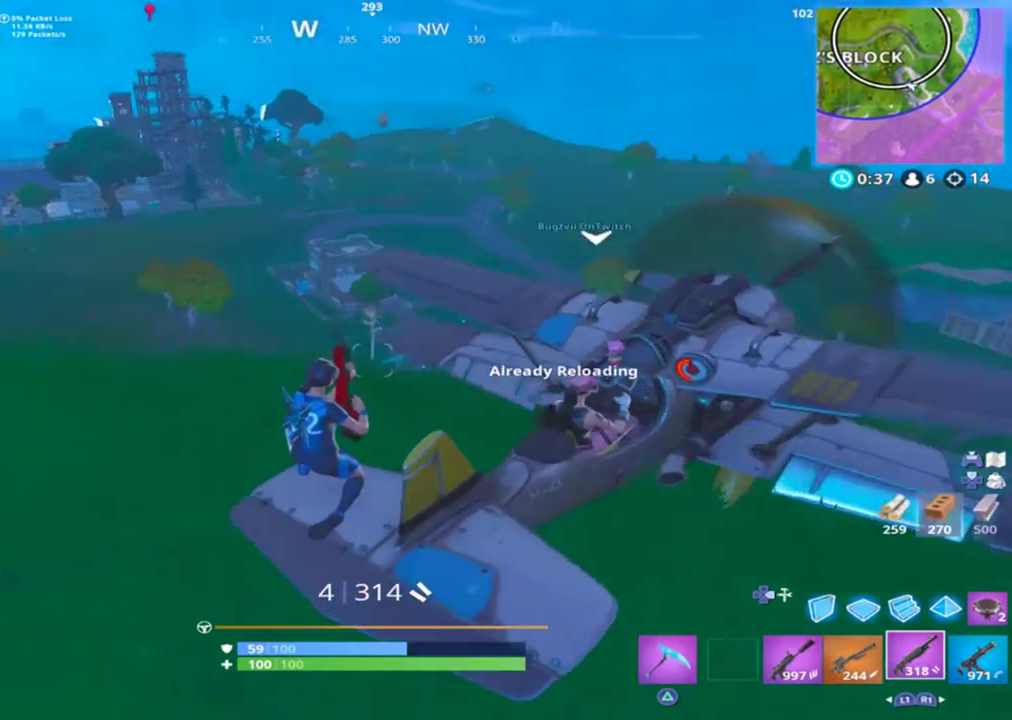
{"buttons": [], "left_stick": "center", "right_stick": "center", "events": [[166, "R1", "down"], [300, "R1", "up"], [366, "right_stick", "center"]]}
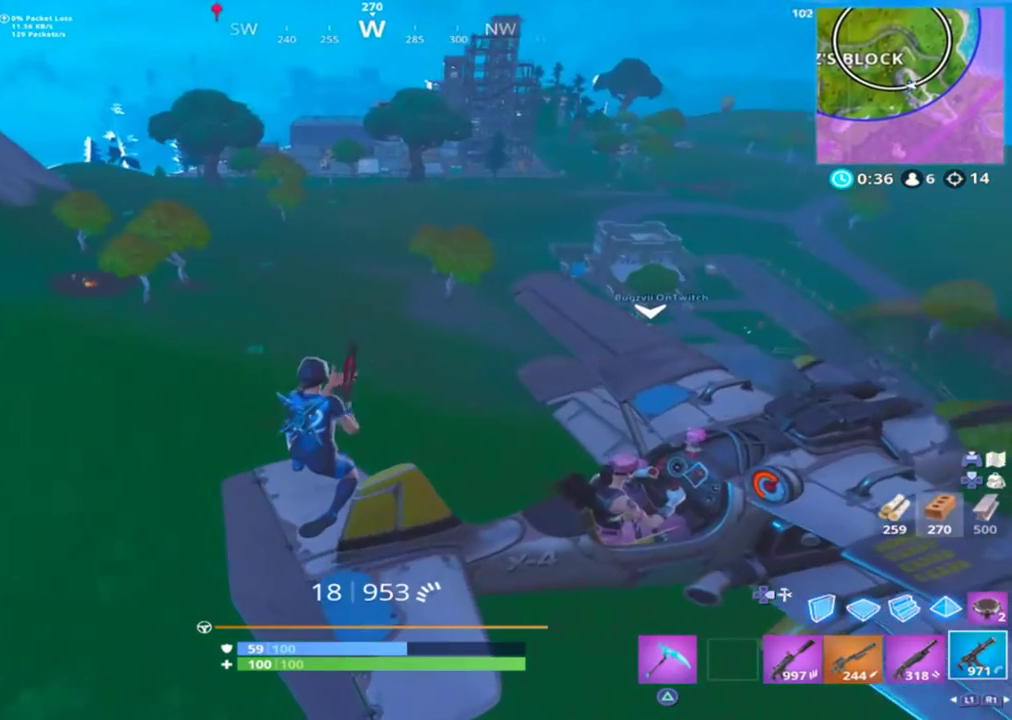
{"buttons": [], "left_stick": "center", "right_stick": "center", "events": [[133, "SQUARE", "down"], [200, "SQUARE", "up"], [333, "SQUARE", "down"], [366, "SQUARE", "up"]]}
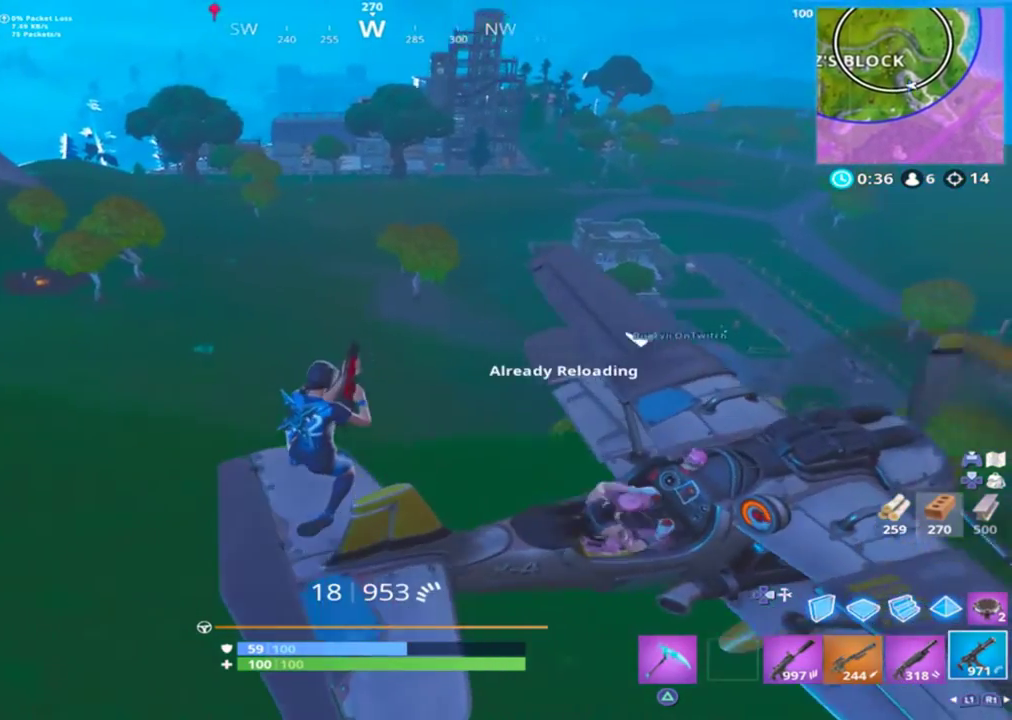
{"buttons": [], "left_stick": "center", "right_stick": "right", "events": [[33, "right_stick", "right"], [266, "right_stick", "center"], [400, "right_stick", "right"]]}
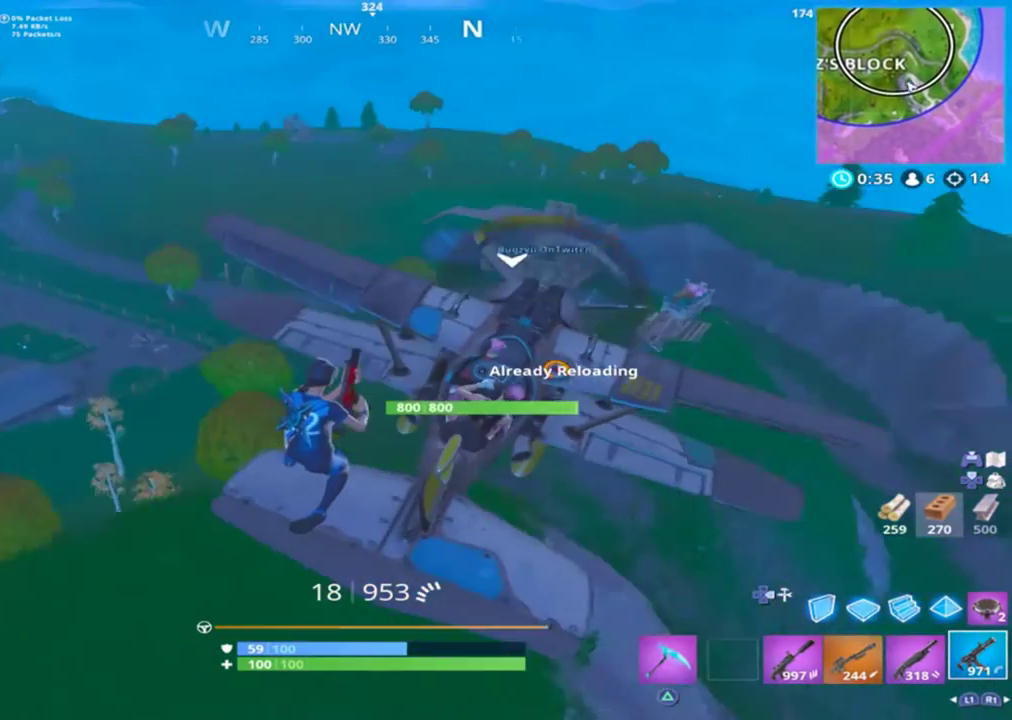
{"buttons": [], "left_stick": "center", "right_stick": "right", "events": [[33, "right_stick", "center"], [433, "right_stick", "right"]]}
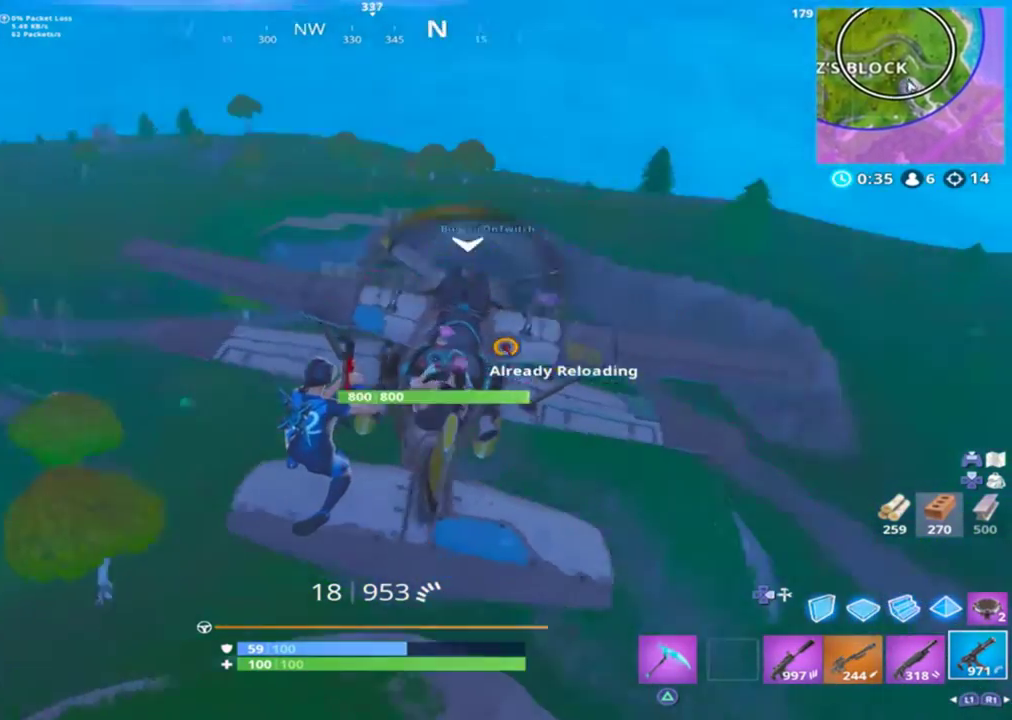
{"buttons": [], "left_stick": "center", "right_stick": "center", "events": [[166, "right_stick", "center"]]}
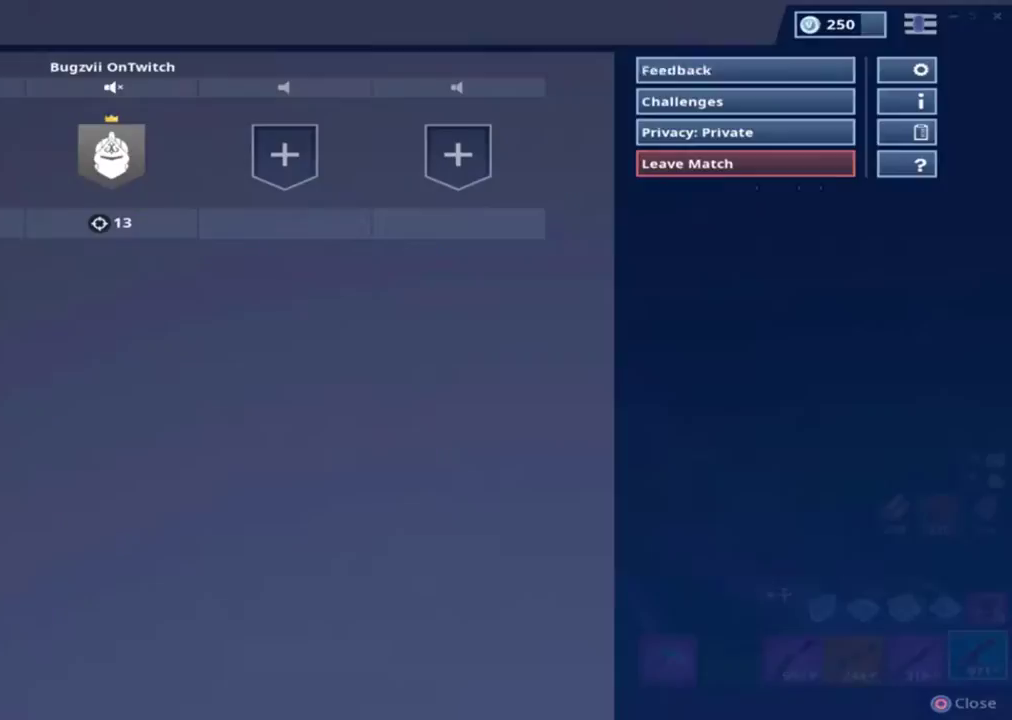
{"buttons": [], "left_stick": "center", "right_stick": "center", "events": [[33, "START", "down"], [166, "START", "up"], [400, "CIRCLE", "down"], [466, "CIRCLE", "up"]]}
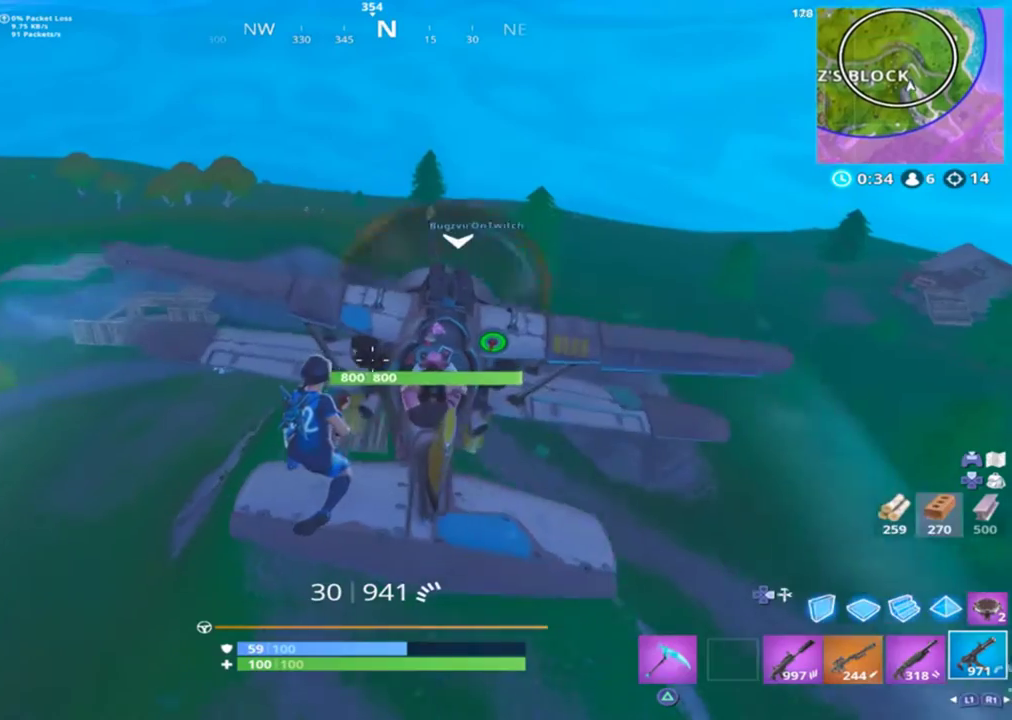
{"buttons": [], "left_stick": "center", "right_stick": "center", "events": []}
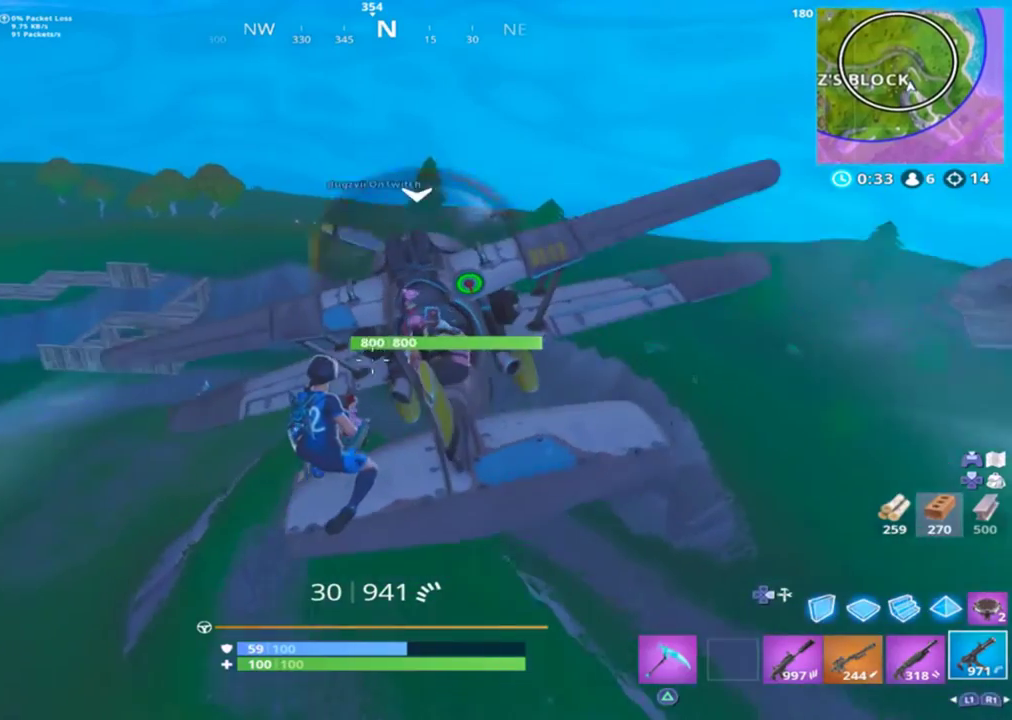
{"buttons": [], "left_stick": "center", "right_stick": "center", "events": [[366, "L1", "down"], [433, "L1", "up"]]}
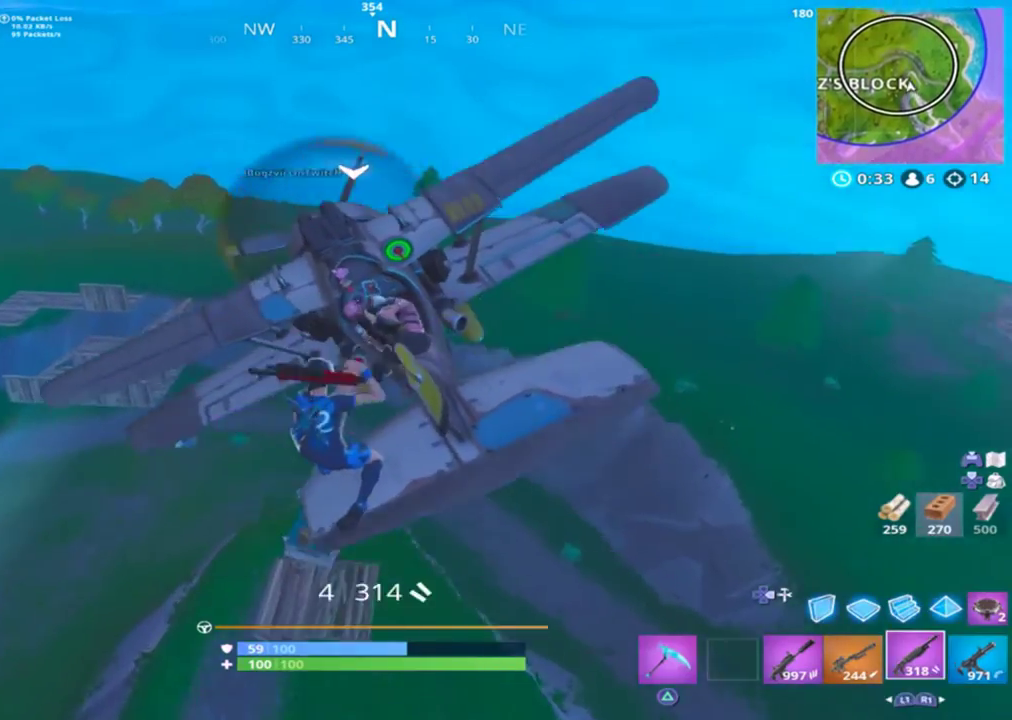
{"buttons": [], "left_stick": "center", "right_stick": "center", "events": [[166, "right_stick", "right"], [233, "right_stick", "center"], [300, "SQUARE", "down"], [400, "SQUARE", "up"], [433, "SQUARE", "down"], [500, "SQUARE", "up"]]}
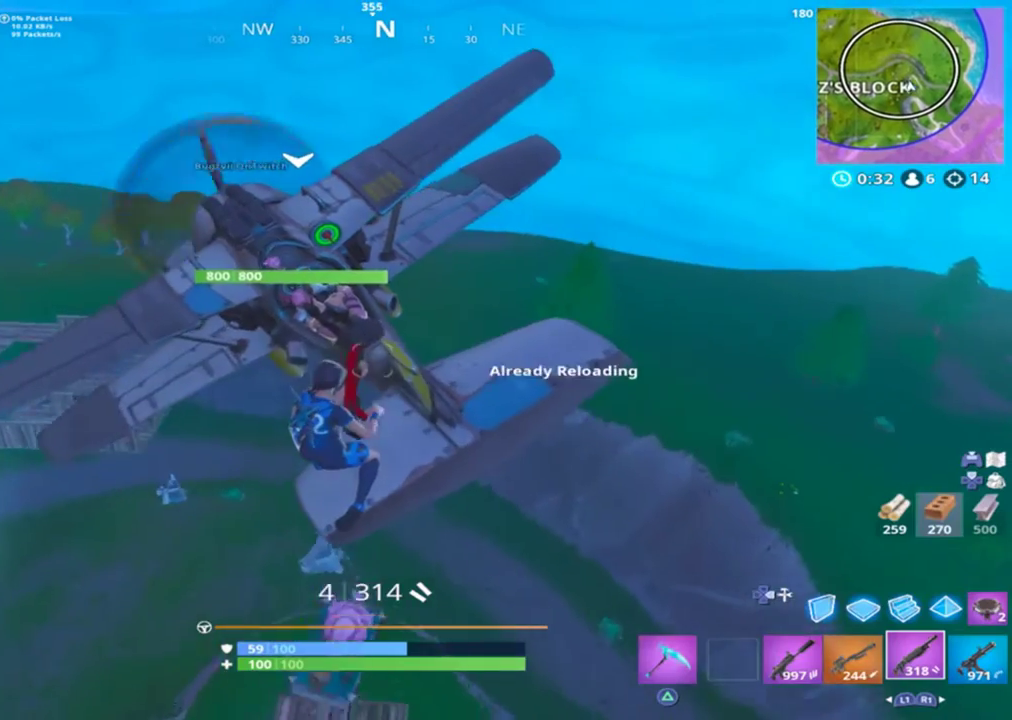
{"buttons": [], "left_stick": "center", "right_stick": "center", "events": [[200, "right_stick", "right"], [400, "right_stick", "center"]]}
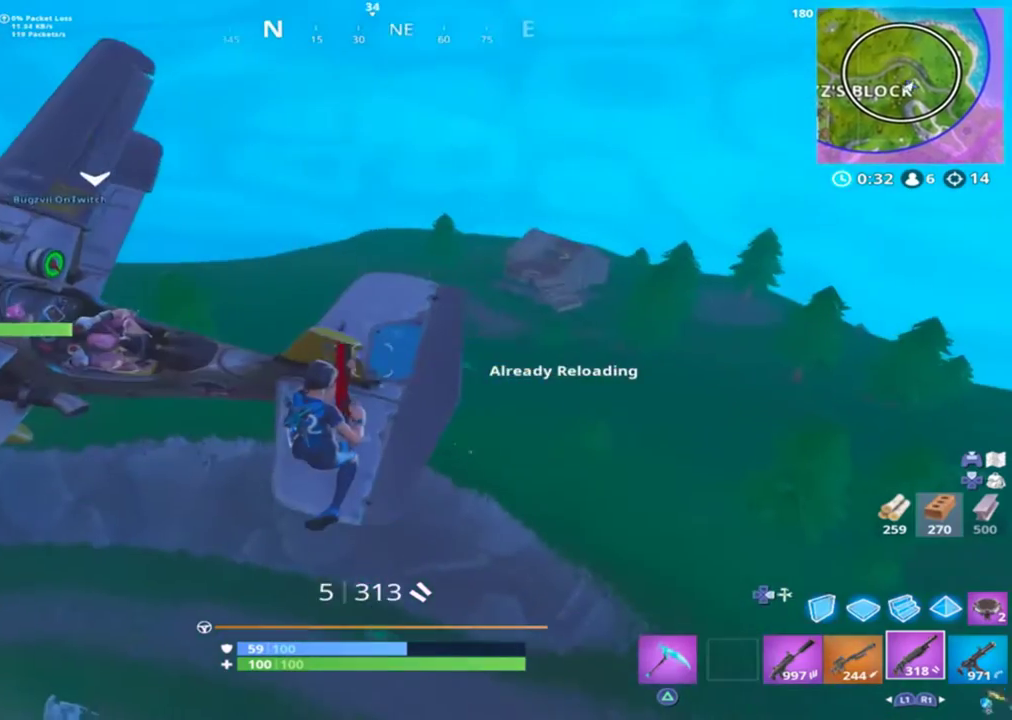
{"buttons": ["L1"], "left_stick": "center", "right_stick": "left", "events": [[366, "right_stick", "left"], [500, "L1", "down"]]}
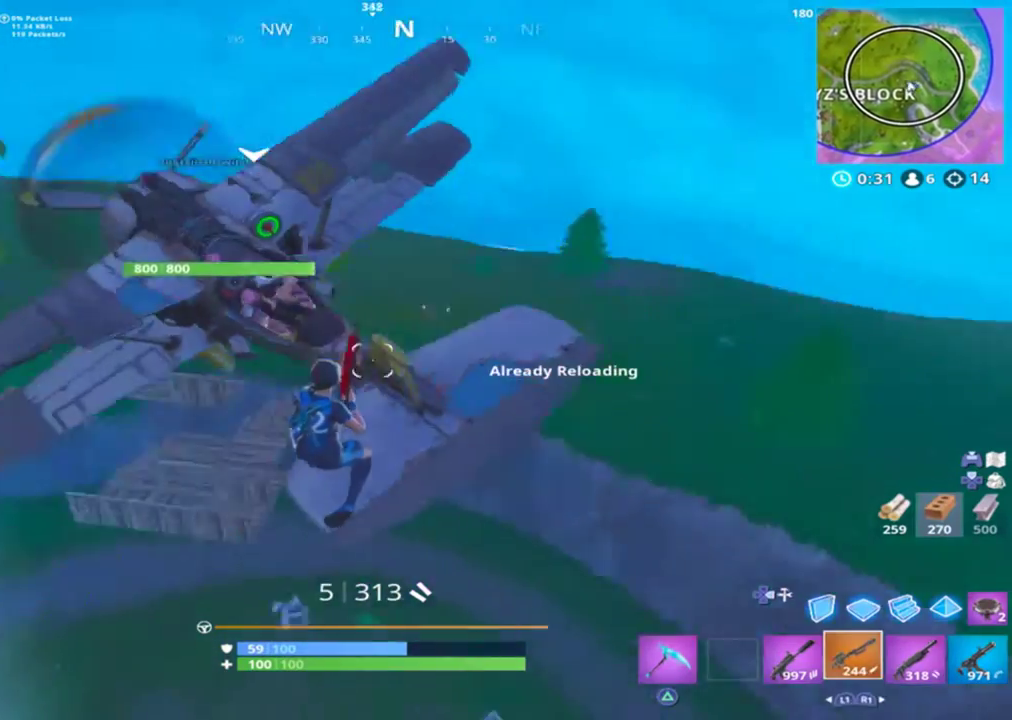
{"buttons": ["SQUARE"], "left_stick": "center", "right_stick": "center", "events": [[133, "L1", "up"], [166, "right_stick", "center"], [333, "SQUARE", "down"], [400, "SQUARE", "up"], [466, "SQUARE", "down"]]}
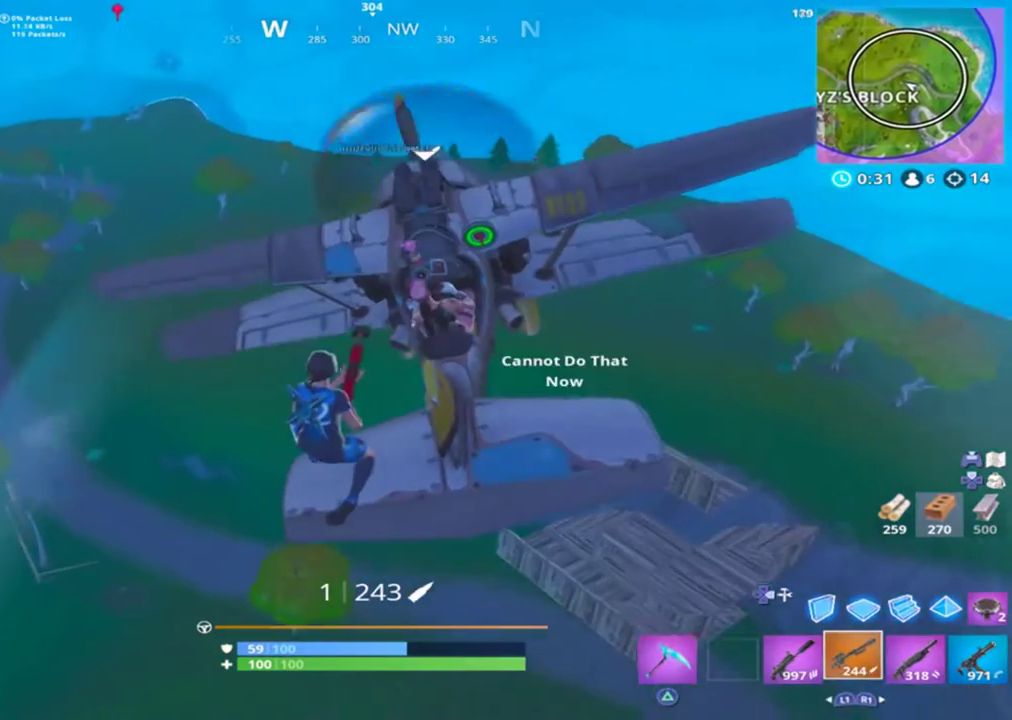
{"buttons": [], "left_stick": "center", "right_stick": "up", "events": [[33, "SQUARE", "up"], [133, "SQUARE", "down"], [200, "SQUARE", "up"], [433, "right_stick", "up"]]}
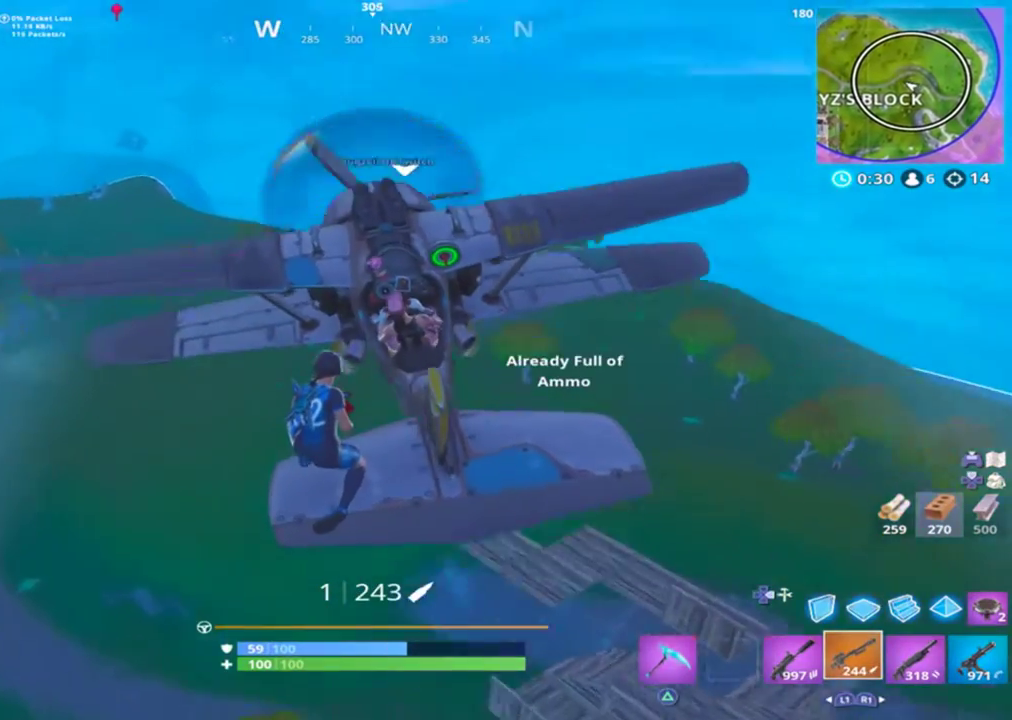
{"buttons": [], "left_stick": "center", "right_stick": "center", "events": [[66, "right_stick", "center"]]}
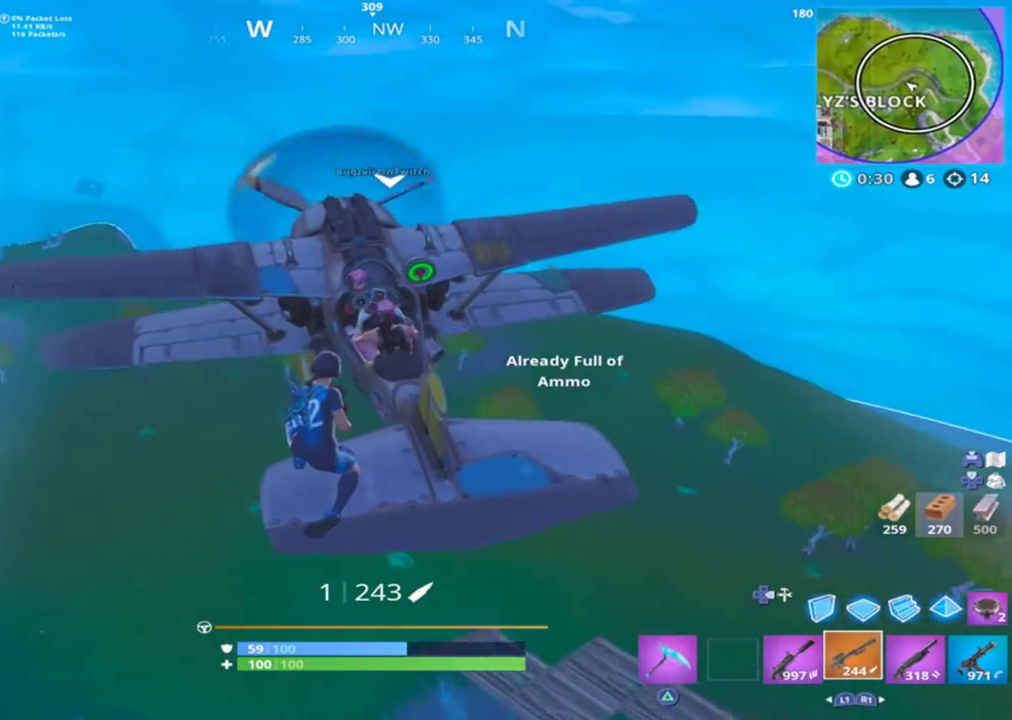
{"buttons": [], "left_stick": "center", "right_stick": "down", "events": [[233, "right_stick", "down"]]}
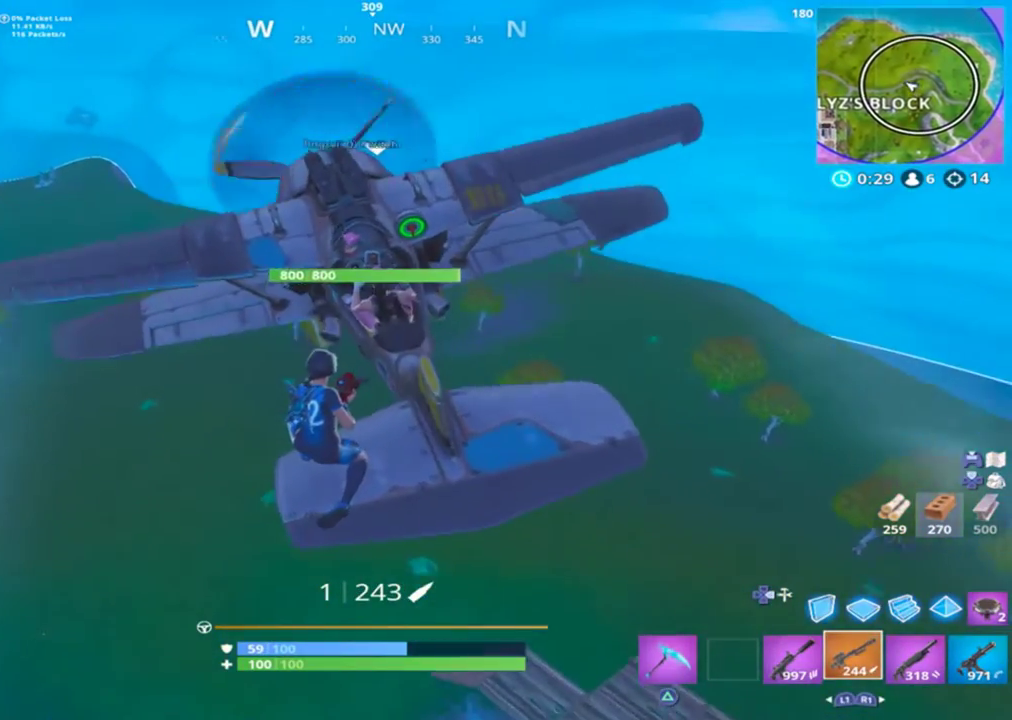
{"buttons": [], "left_stick": "center", "right_stick": "center", "events": [[133, "right_stick", "center"]]}
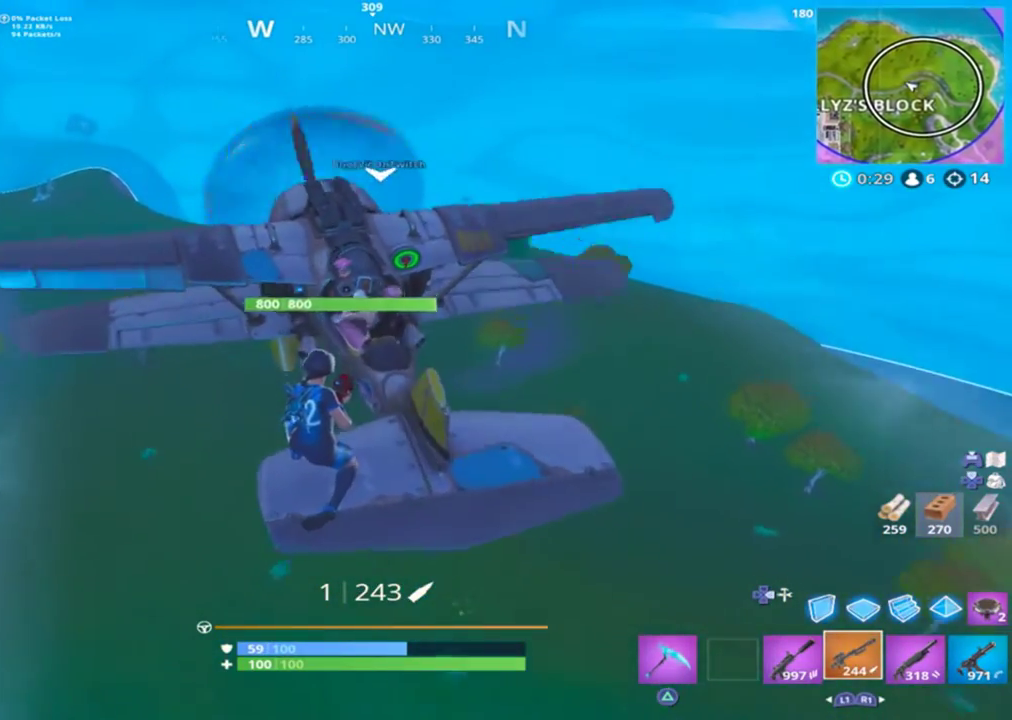
{"buttons": [], "left_stick": "center", "right_stick": "center", "events": []}
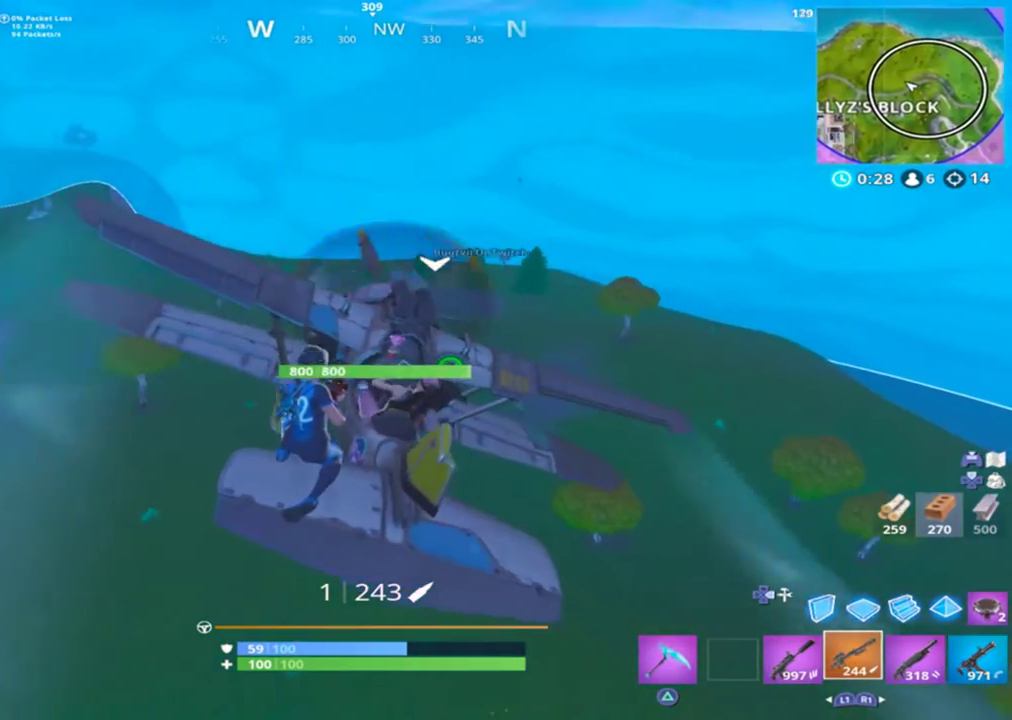
{"buttons": [], "left_stick": "center", "right_stick": "center", "events": [[133, "right_stick", "down-right"], [300, "right_stick", "right"], [433, "right_stick", "center"]]}
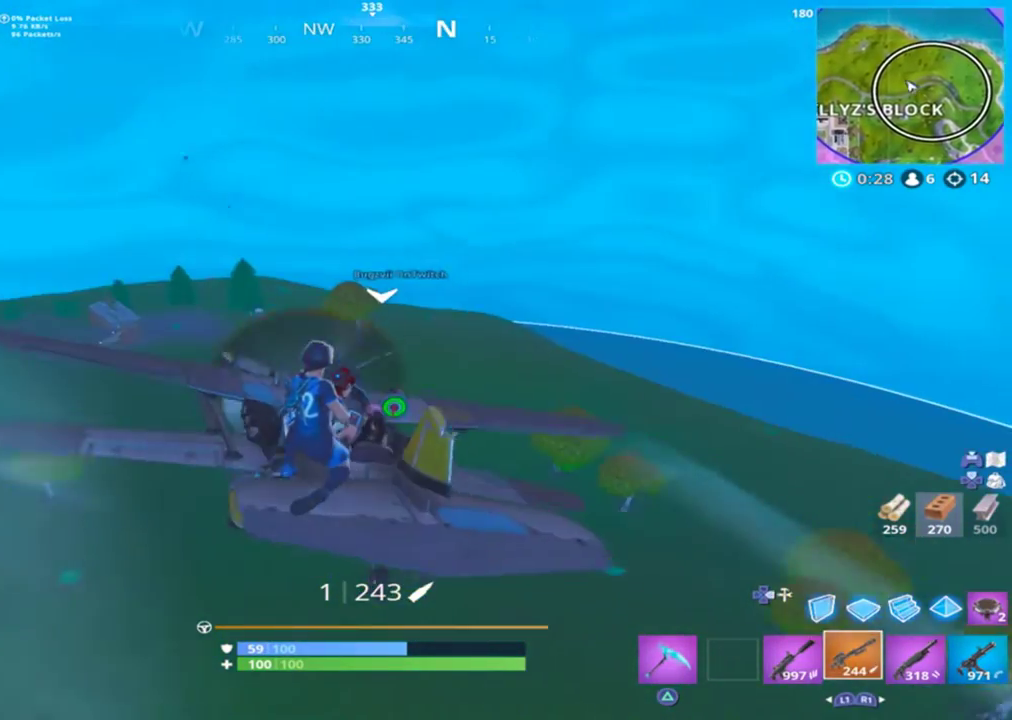
{"buttons": [], "left_stick": "center", "right_stick": "up-left", "events": [[366, "right_stick", "up-left"]]}
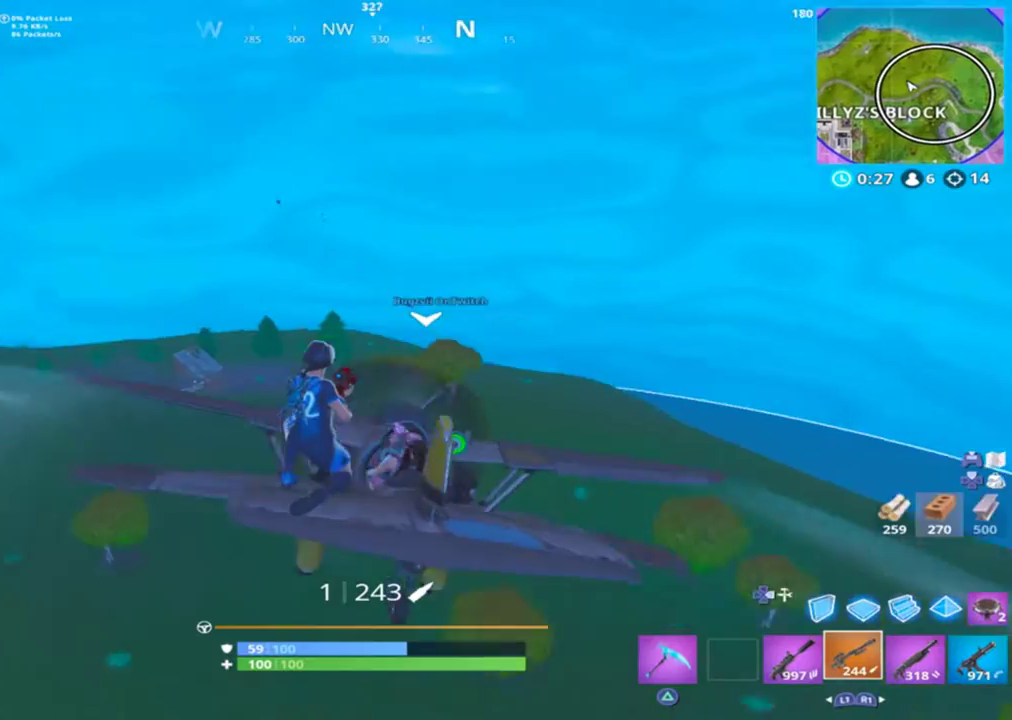
{"buttons": ["L2"], "left_stick": "center", "right_stick": "center", "events": [[233, "right_stick", "up"], [366, "L2", "down"], [466, "right_stick", "center"]]}
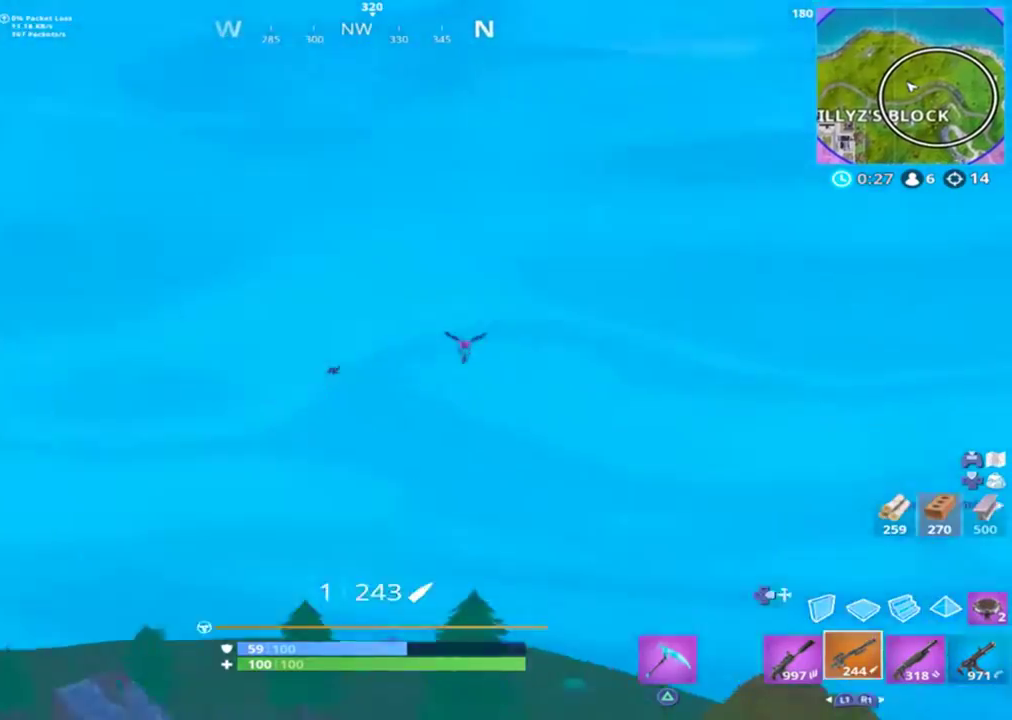
{"buttons": ["L2"], "left_stick": "center", "right_stick": "center", "events": [[133, "right_stick", "right"], [466, "right_stick", "center"]]}
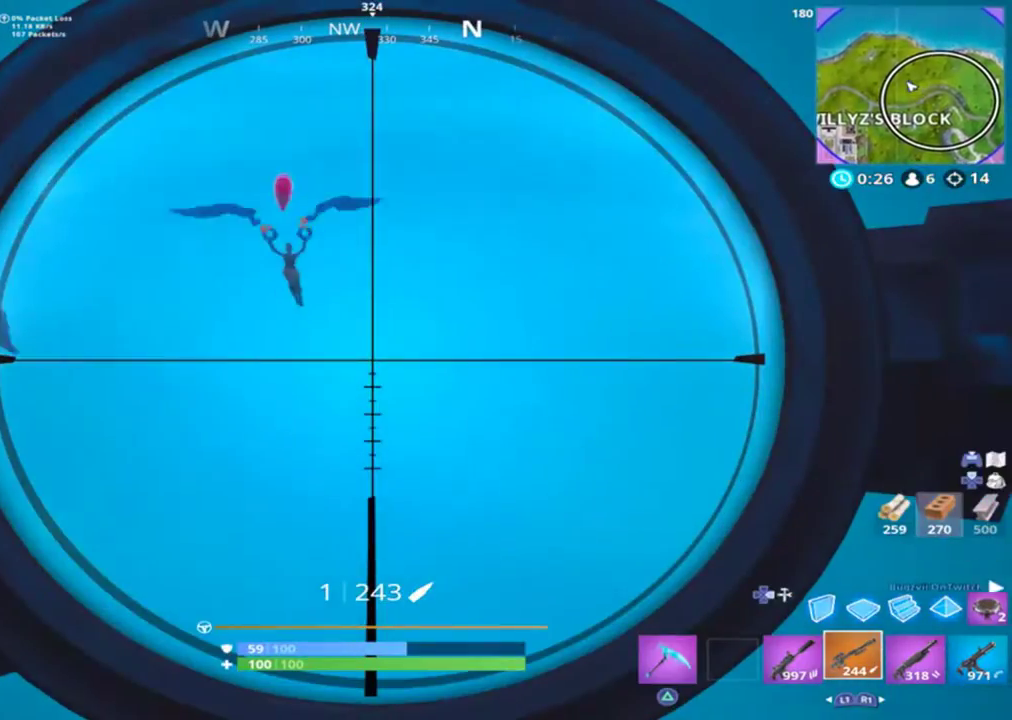
{"buttons": ["L2"], "left_stick": "center", "right_stick": "up-right", "events": [[200, "right_stick", "up-right"]]}
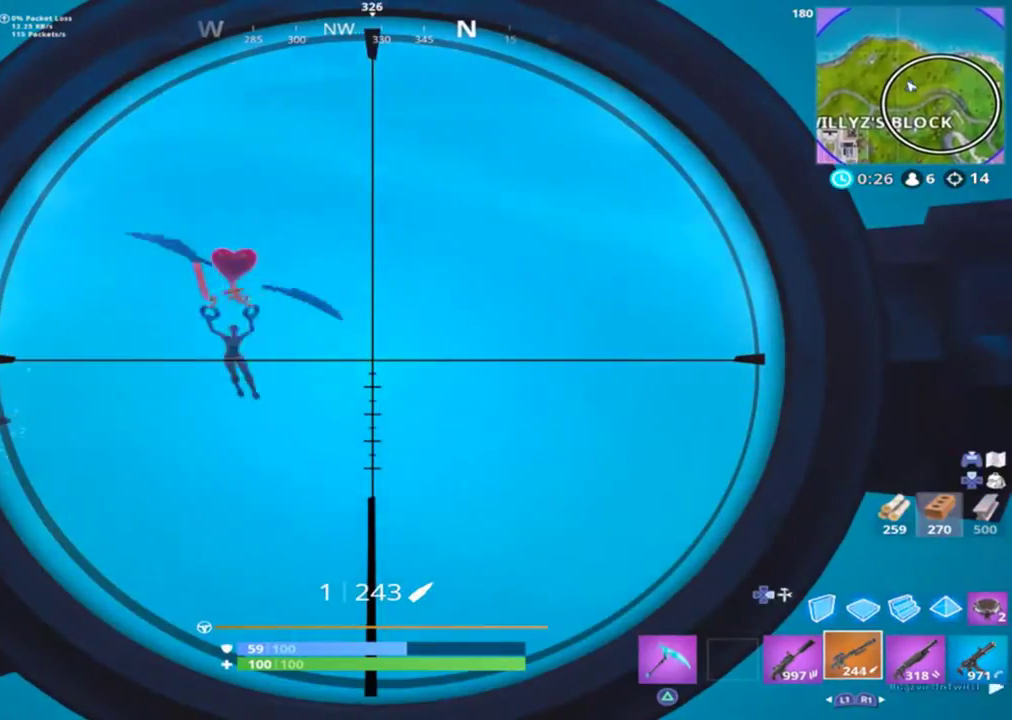
{"buttons": [], "left_stick": "center", "right_stick": "center", "events": [[66, "R2", "down"], [133, "R2", "up"], [166, "right_stick", "down"], [266, "L2", "up"], [333, "right_stick", "center"]]}